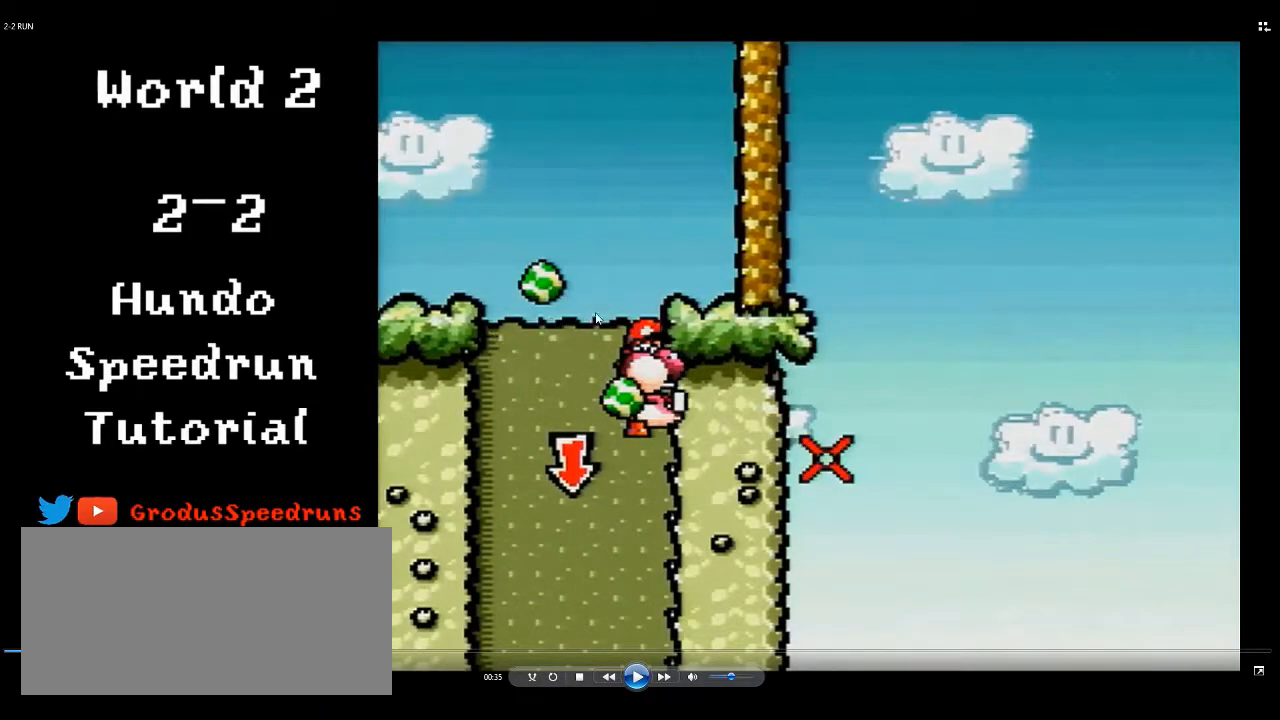
Gameplay with a controller (Nintendo layout); each line is a JSON object with the inputs held at the frame after it. "events" lists button and stick changes between this image and that frame as [ms after this image, input, new state], when the widget could be followed in between. Not read: L3 R3.
{"buttons": ["A"], "events": []}
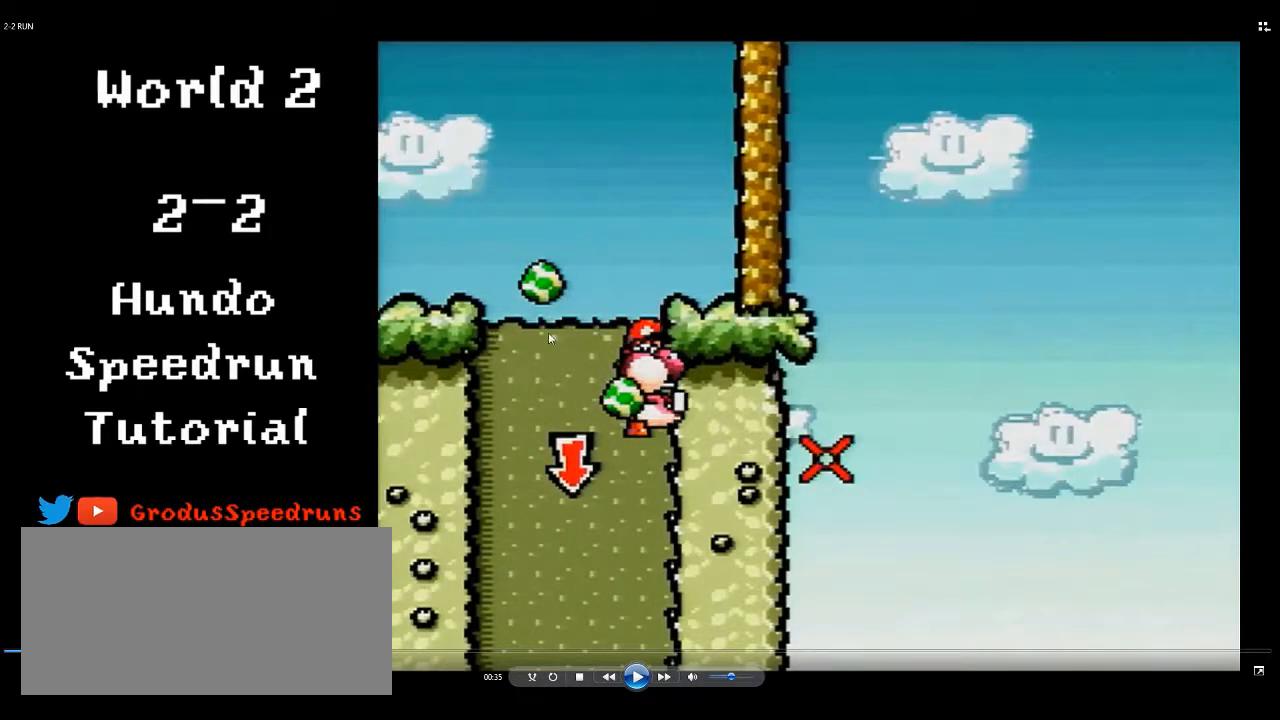
{"buttons": ["A"], "events": []}
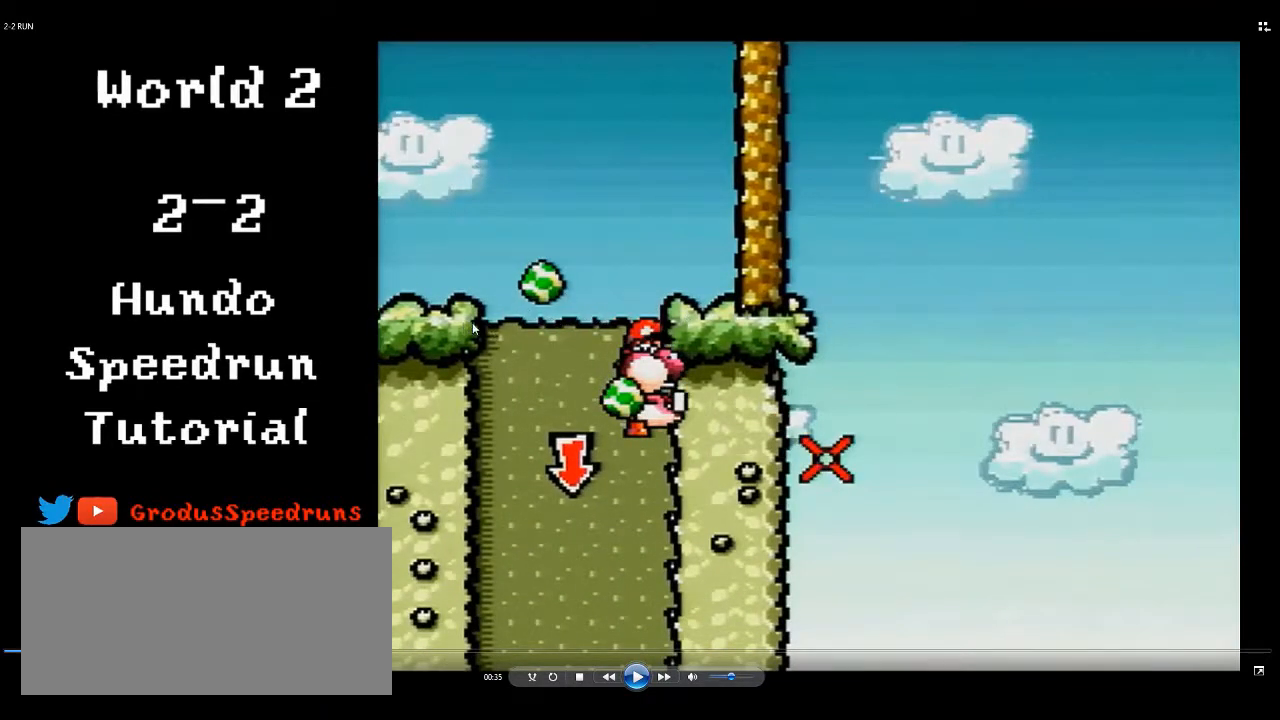
{"buttons": ["A"], "events": []}
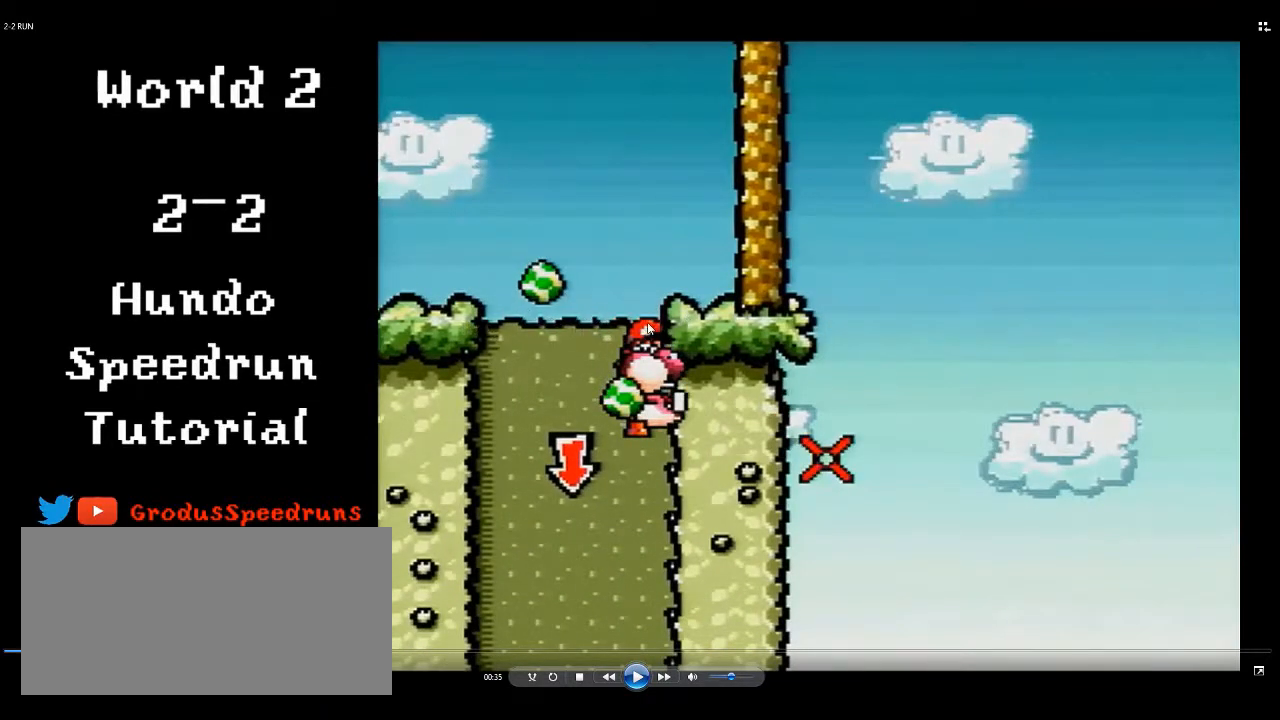
{"buttons": ["A"], "events": []}
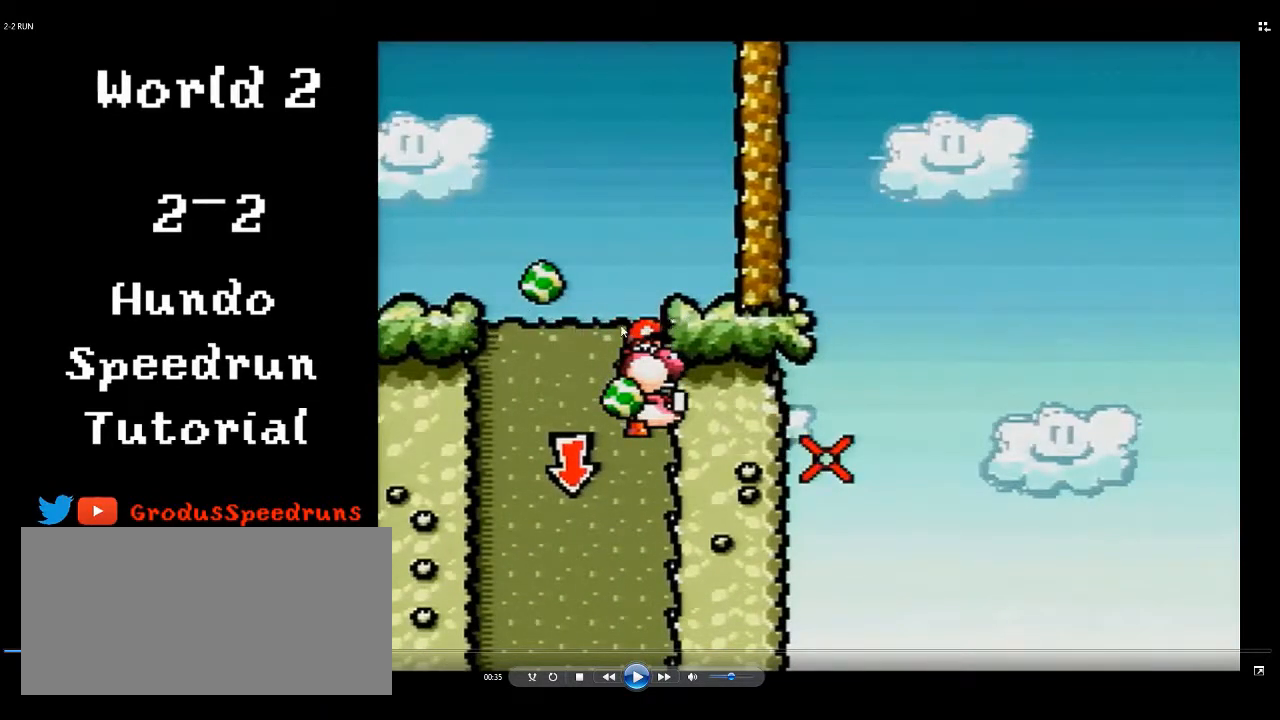
{"buttons": ["A"], "events": []}
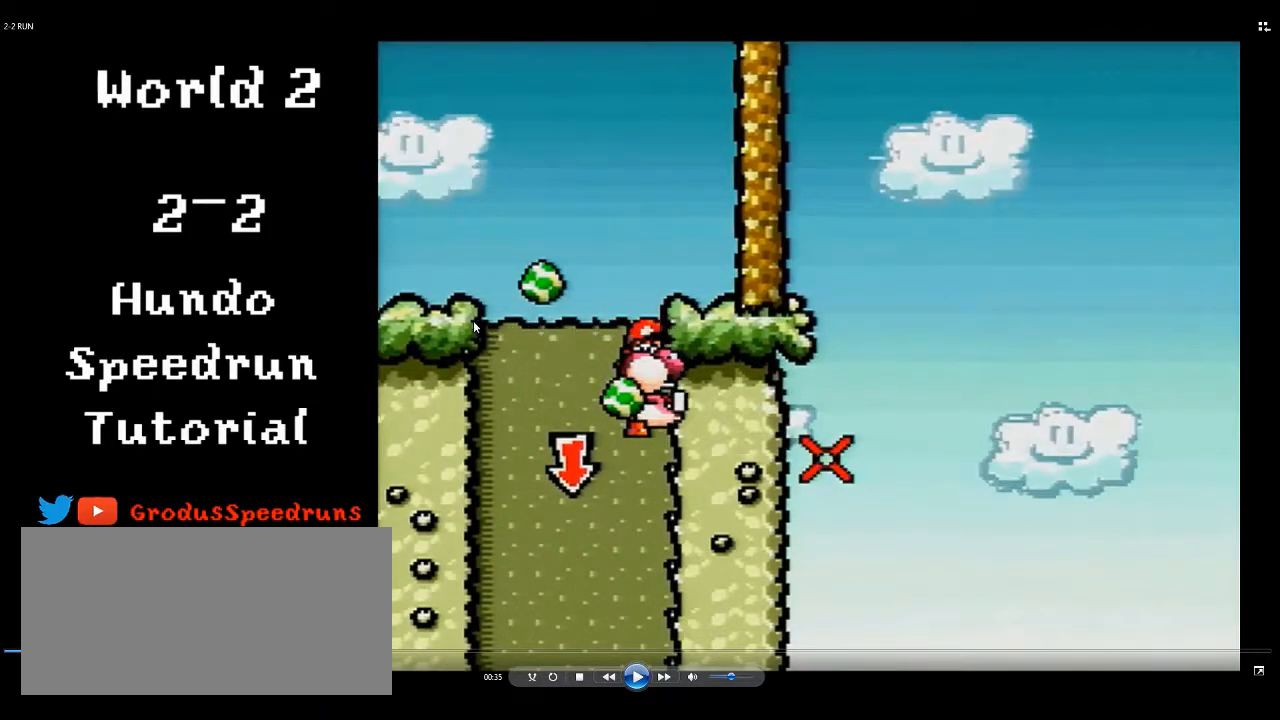
{"buttons": ["A"], "events": []}
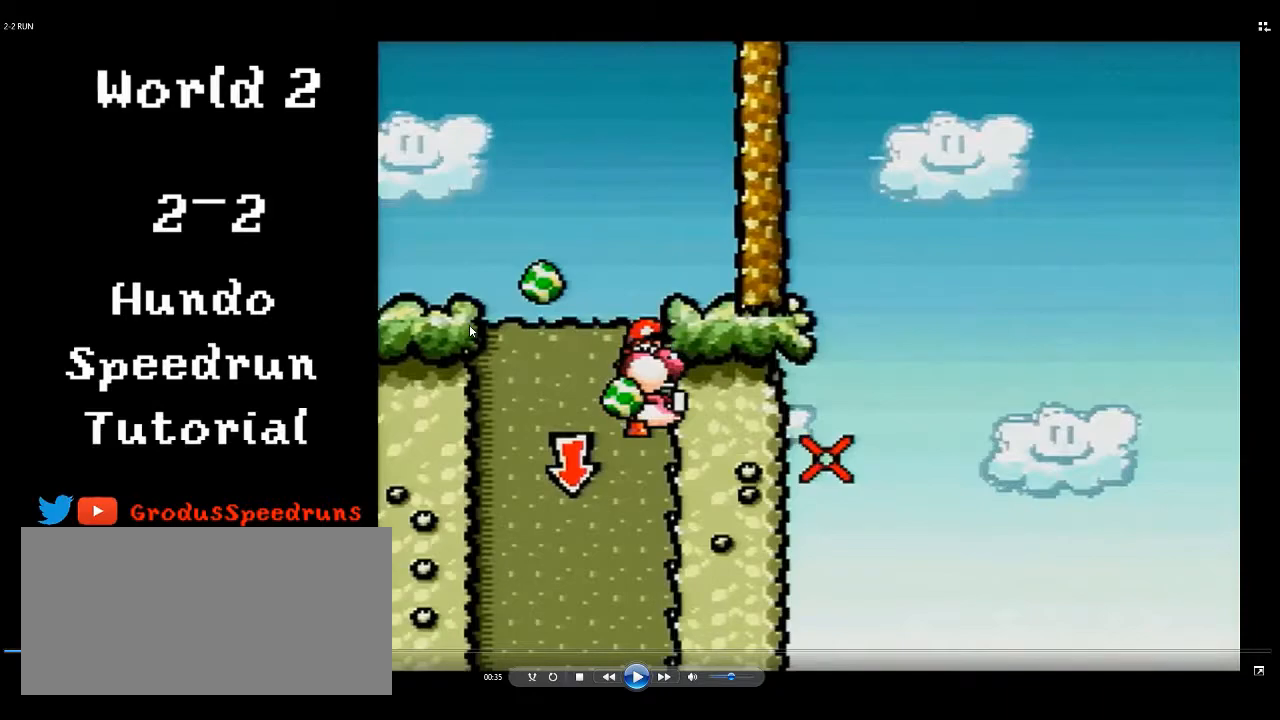
{"buttons": ["A"], "events": []}
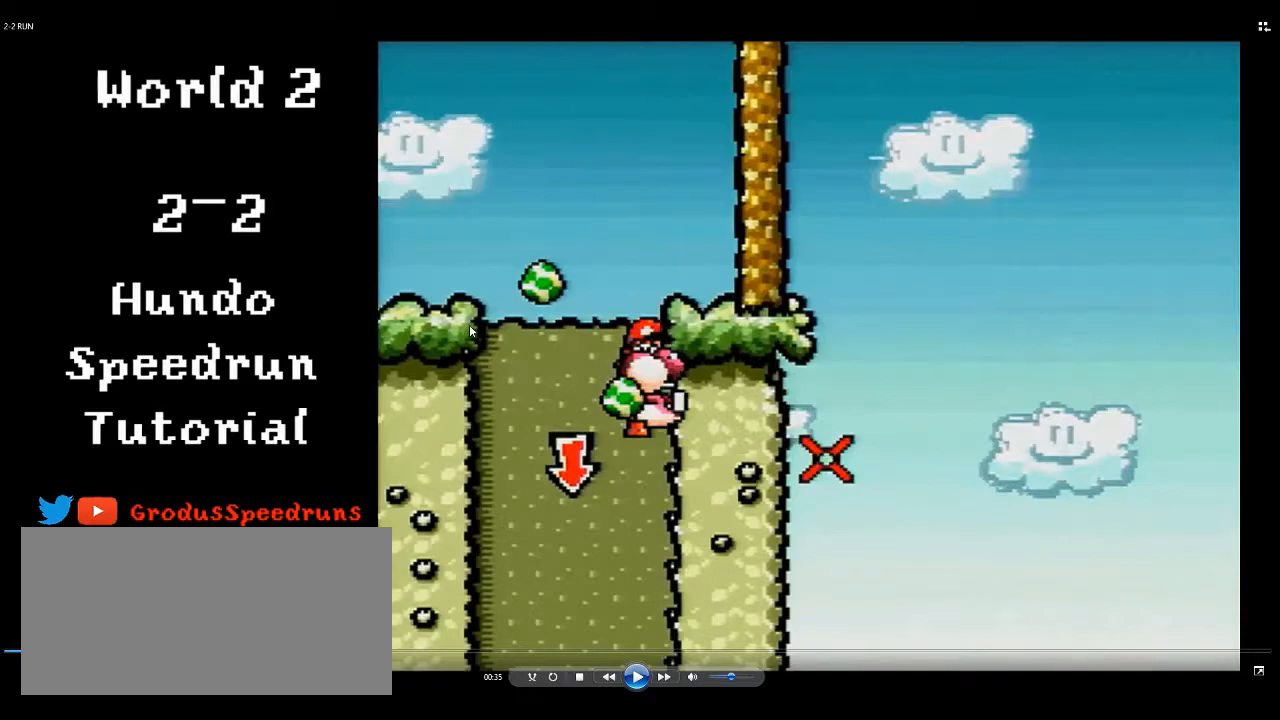
{"buttons": ["A"], "events": []}
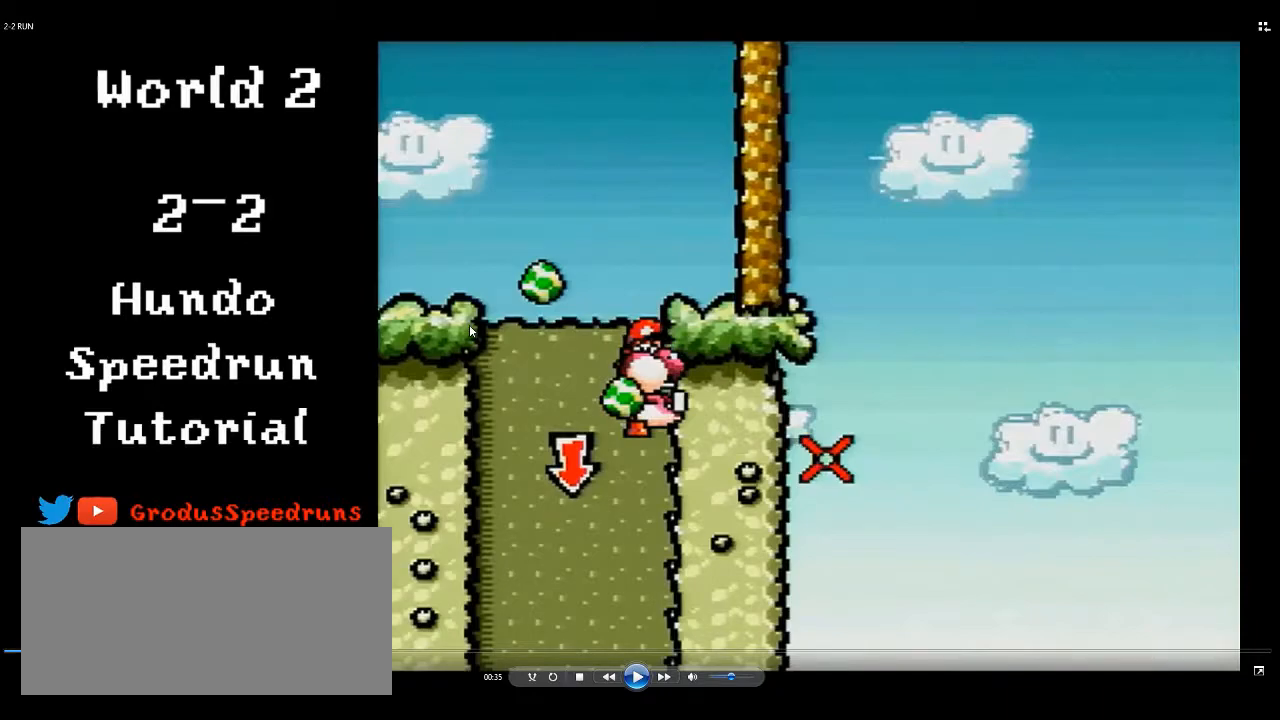
{"buttons": ["A"], "events": []}
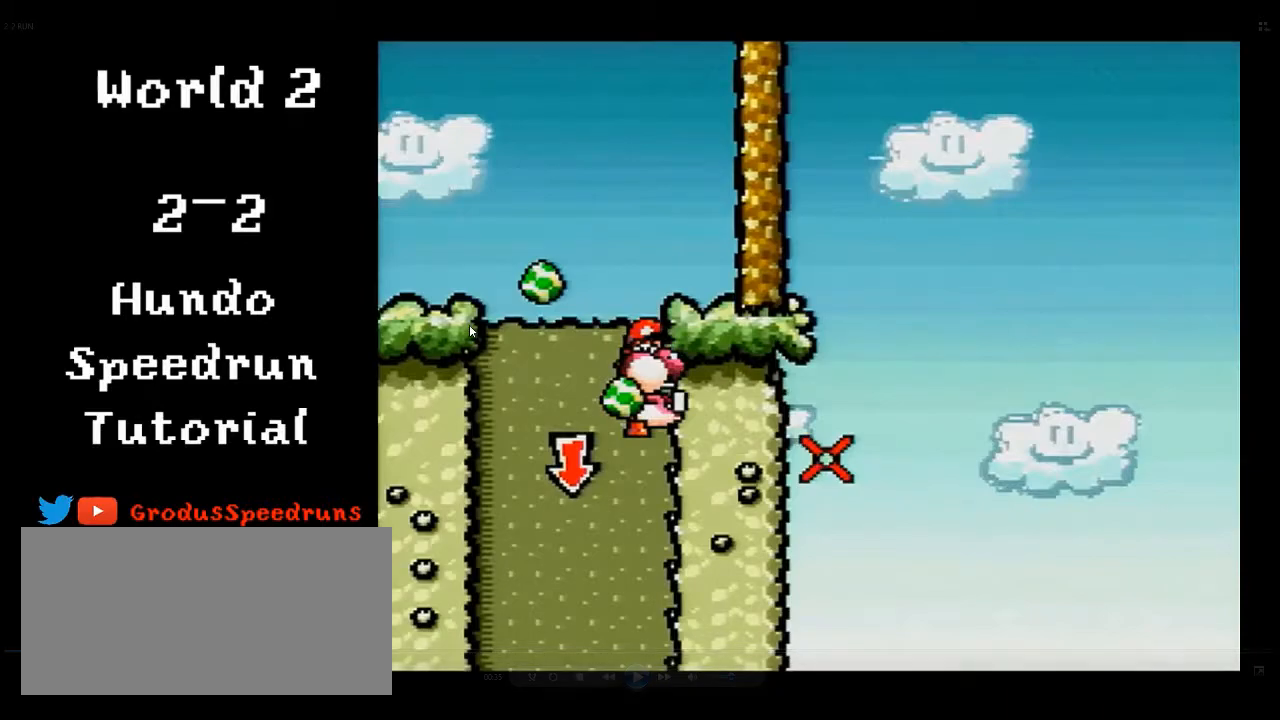
{"buttons": ["A"], "events": []}
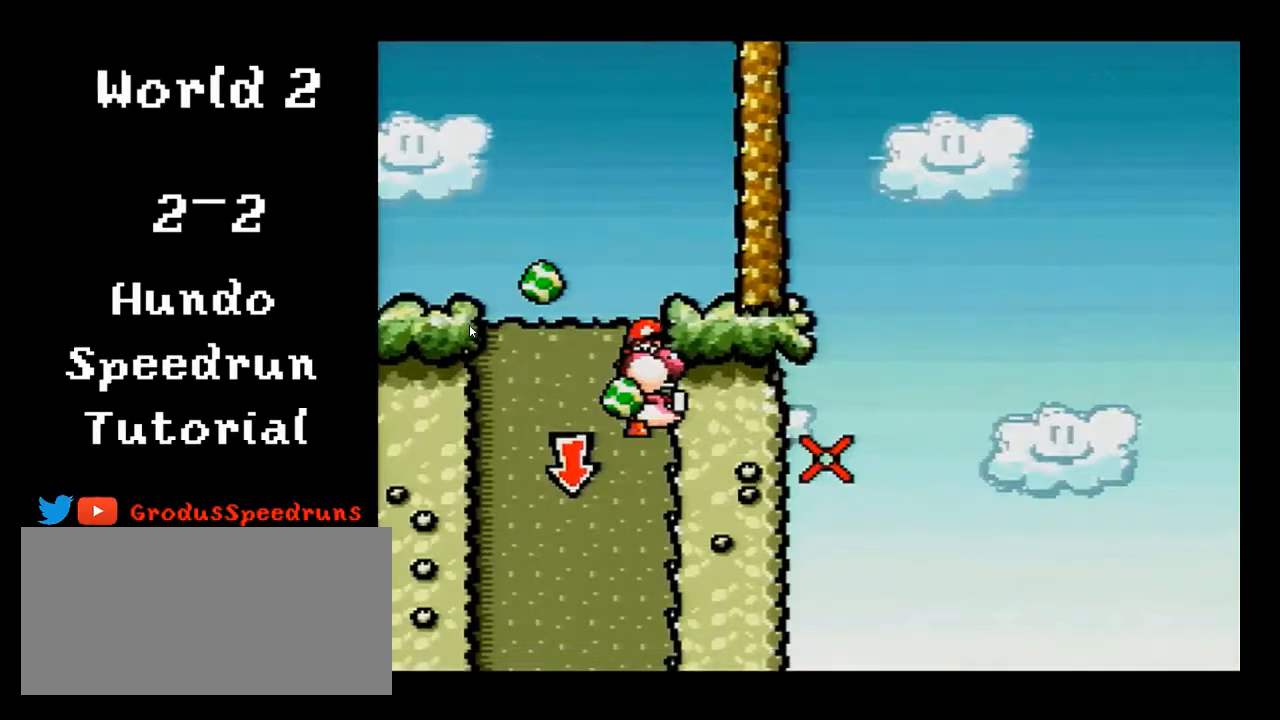
{"buttons": ["A"], "events": []}
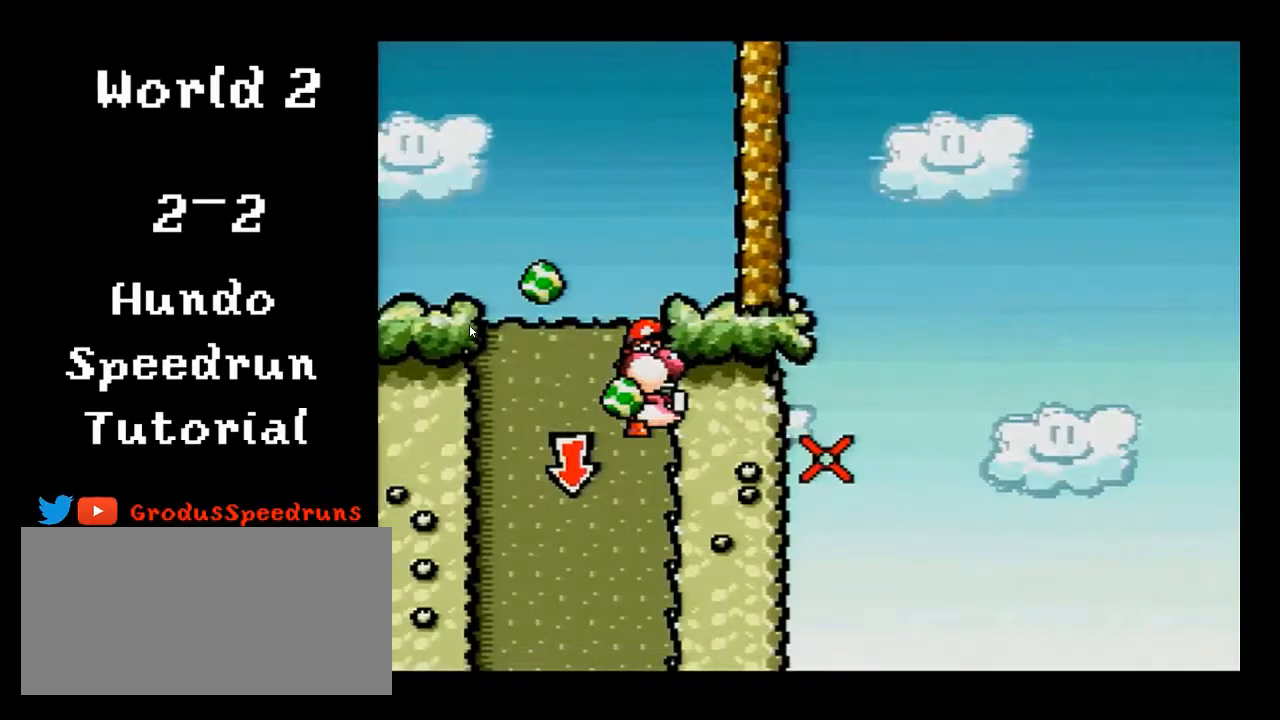
{"buttons": ["A"], "events": []}
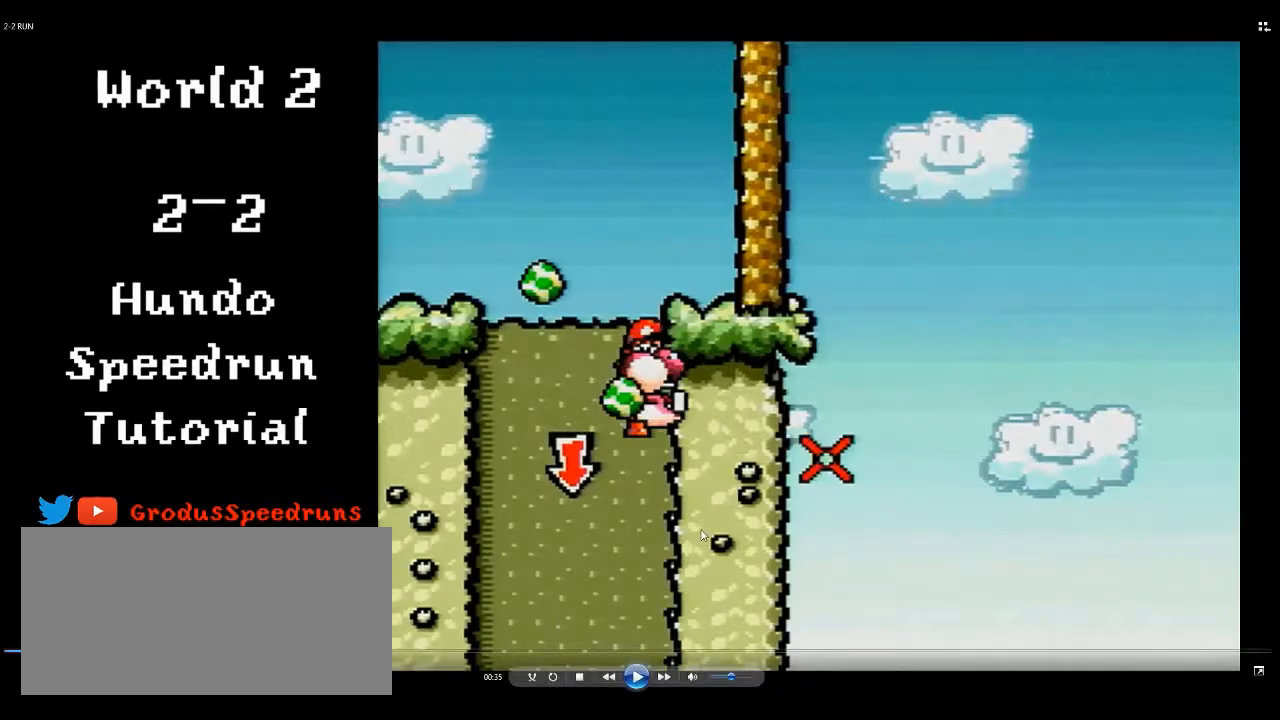
{"buttons": ["A"], "events": []}
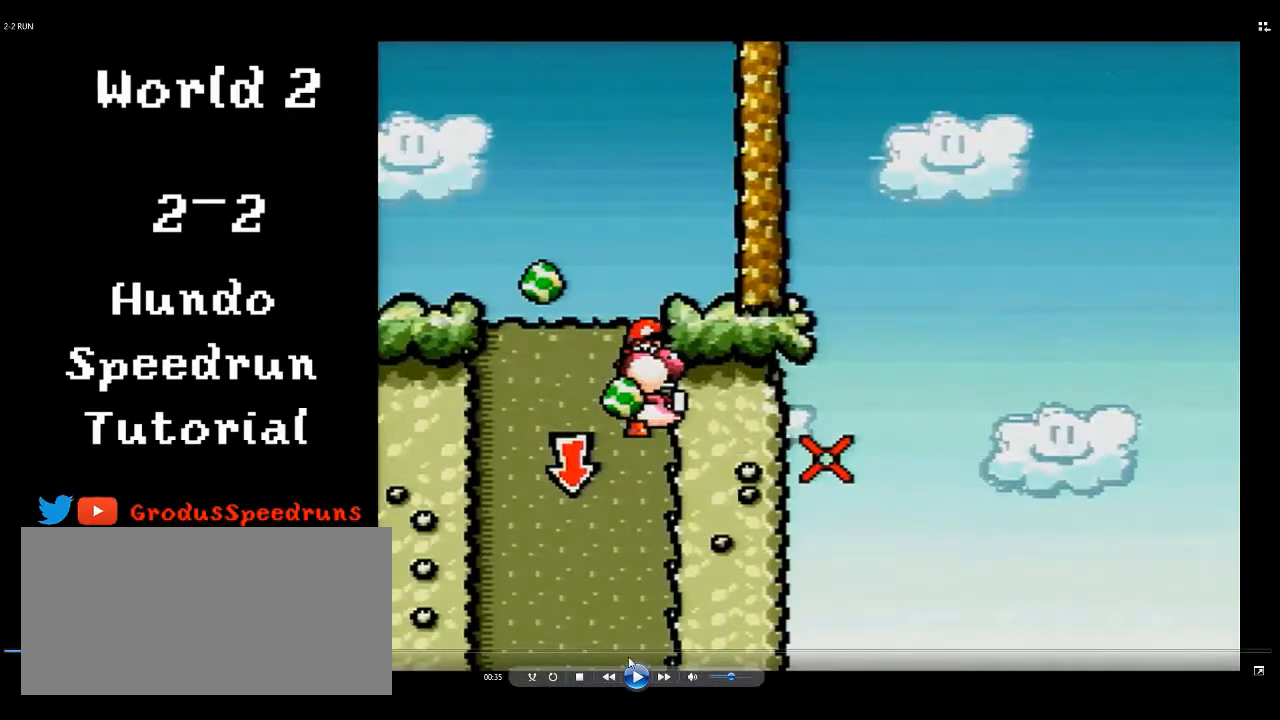
{"buttons": ["A"], "events": []}
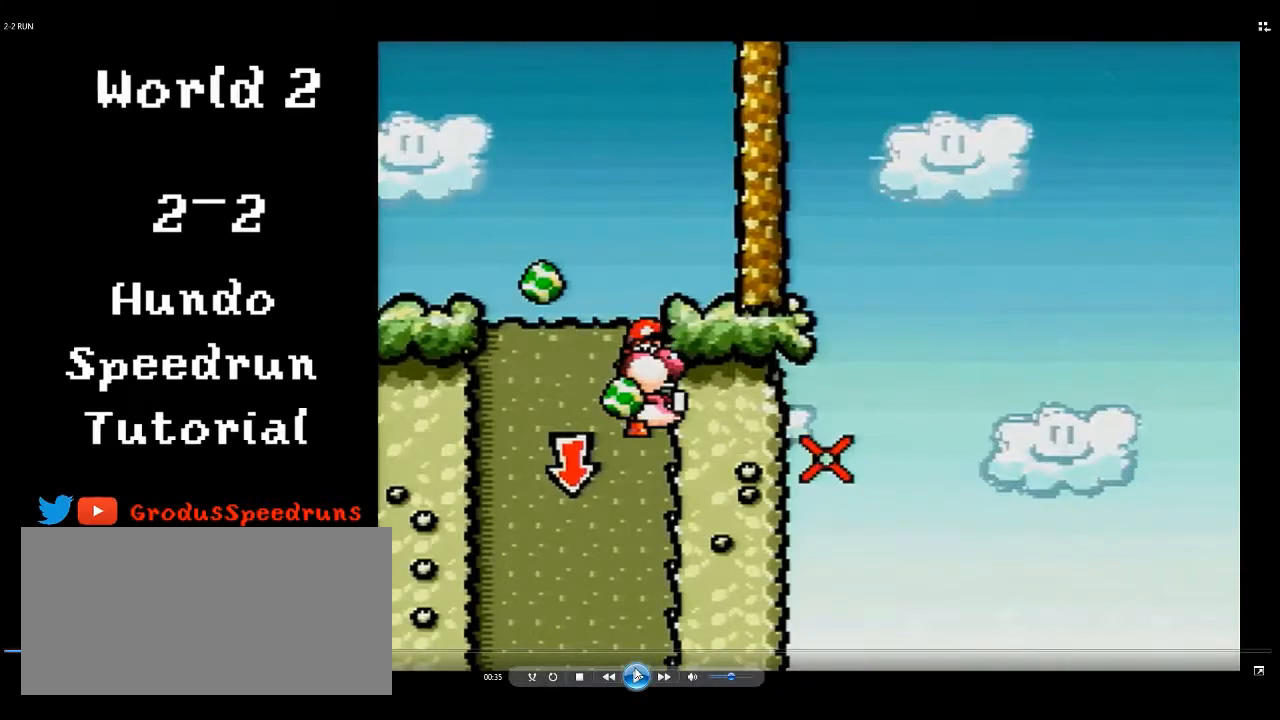
{"buttons": ["A"], "events": []}
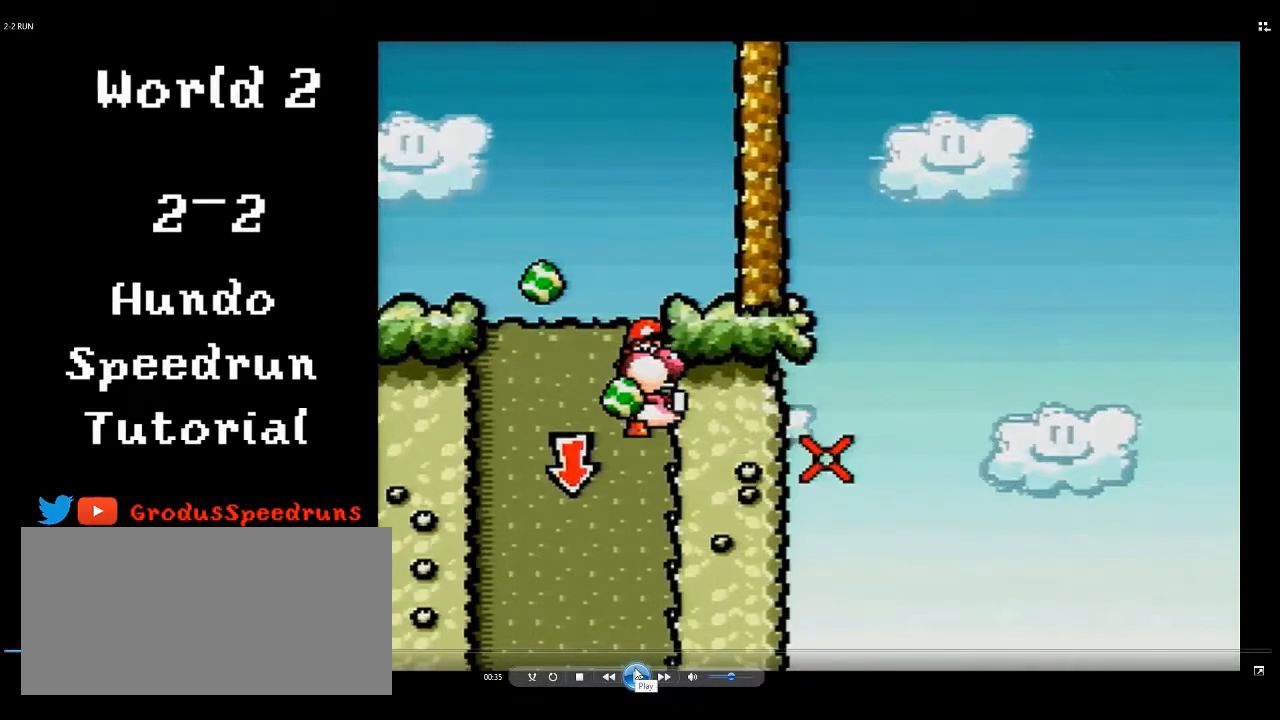
{"buttons": ["A"], "events": []}
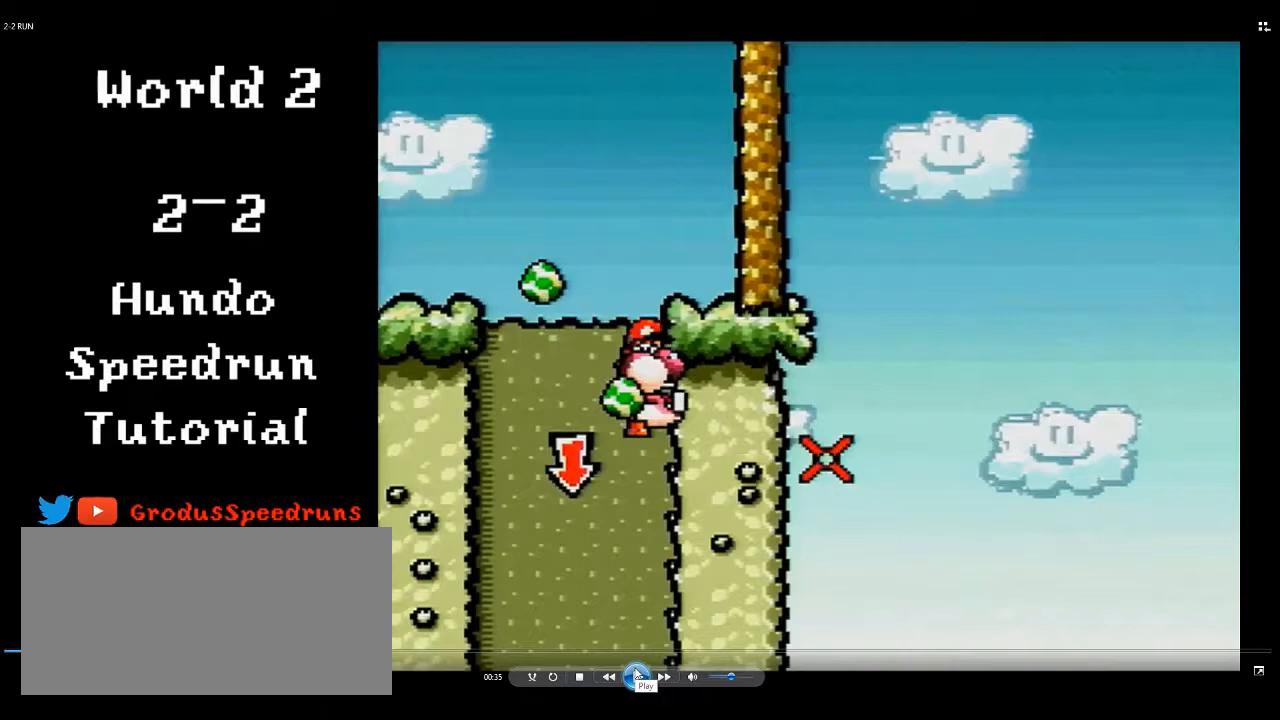
{"buttons": ["A"], "events": []}
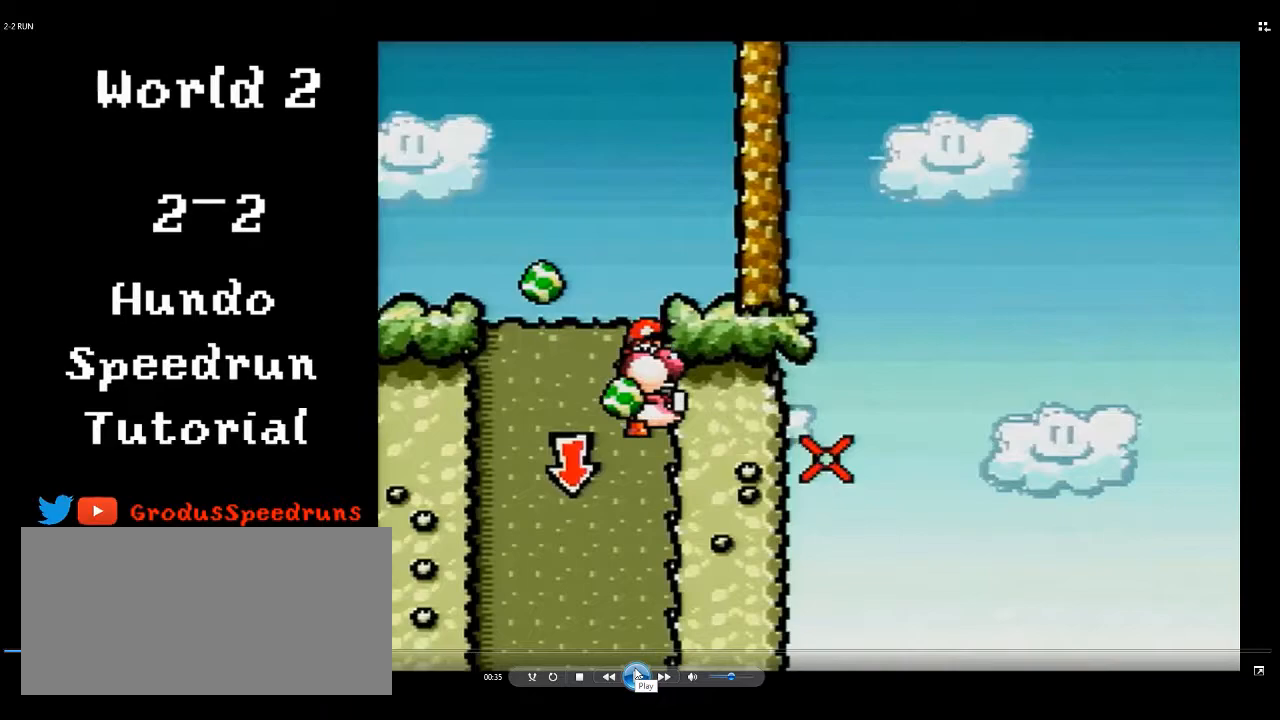
{"buttons": ["A"], "events": []}
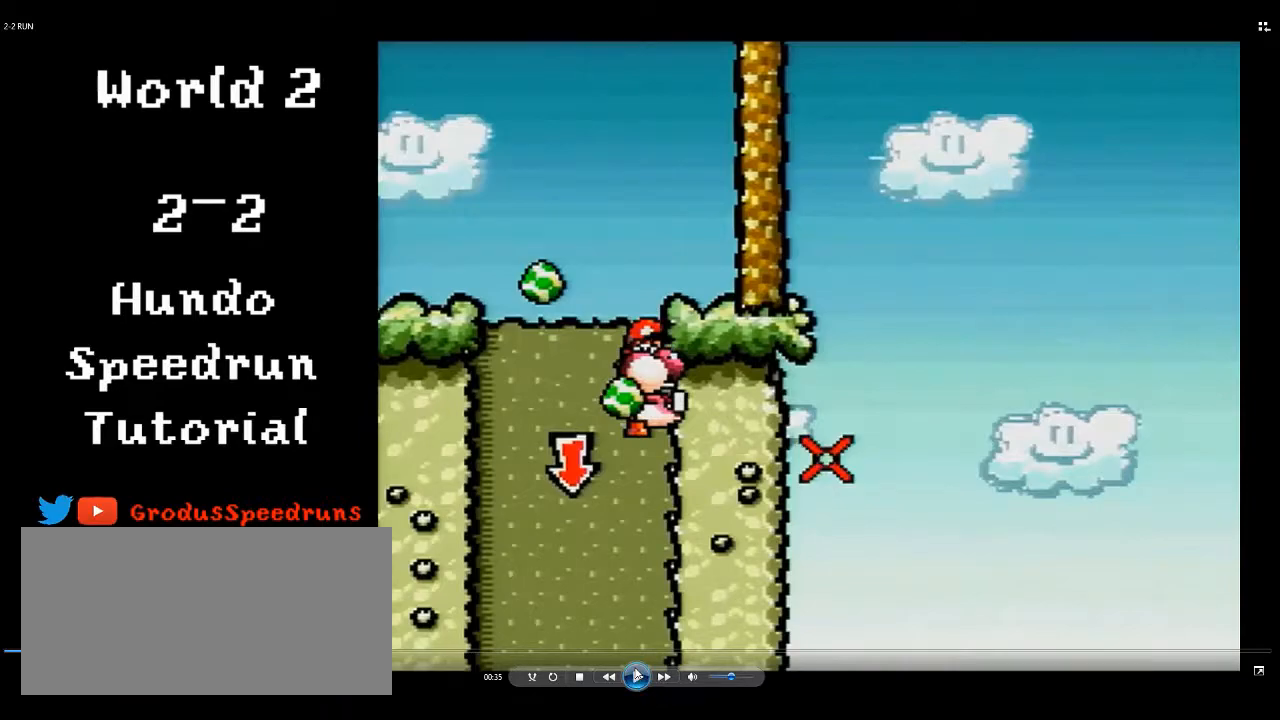
{"buttons": ["A"], "events": []}
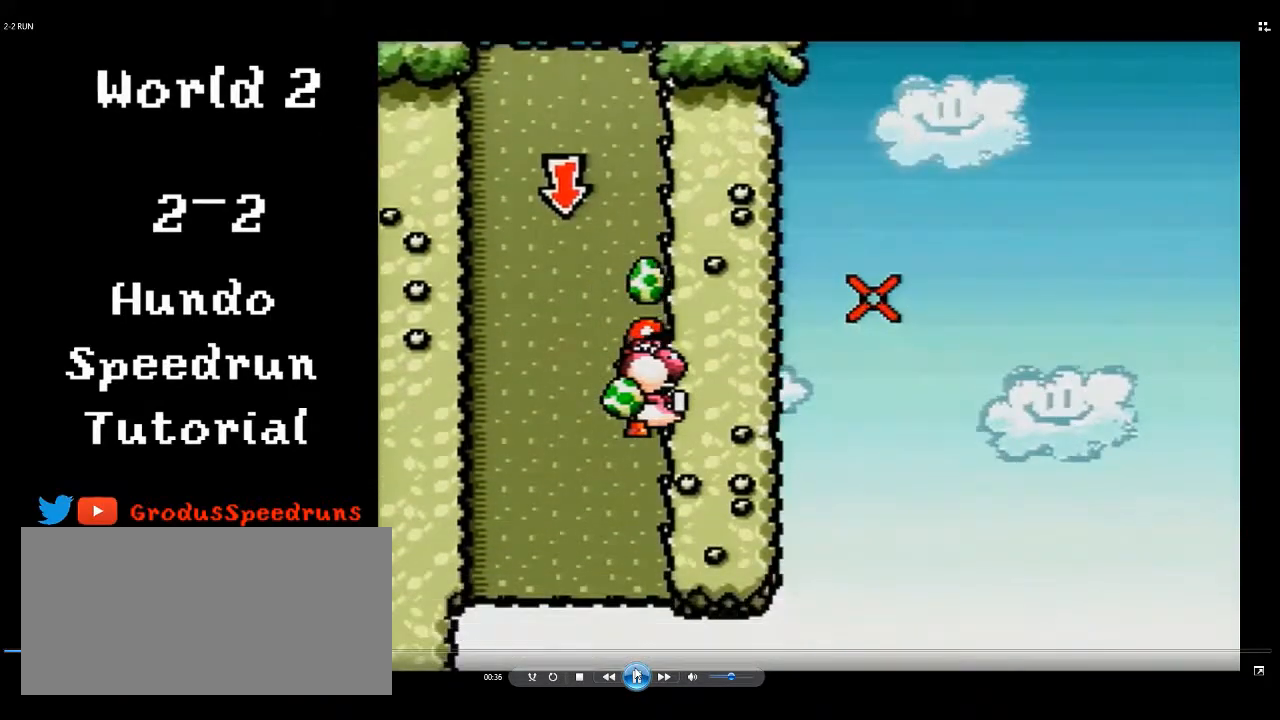
{"buttons": ["A"], "events": []}
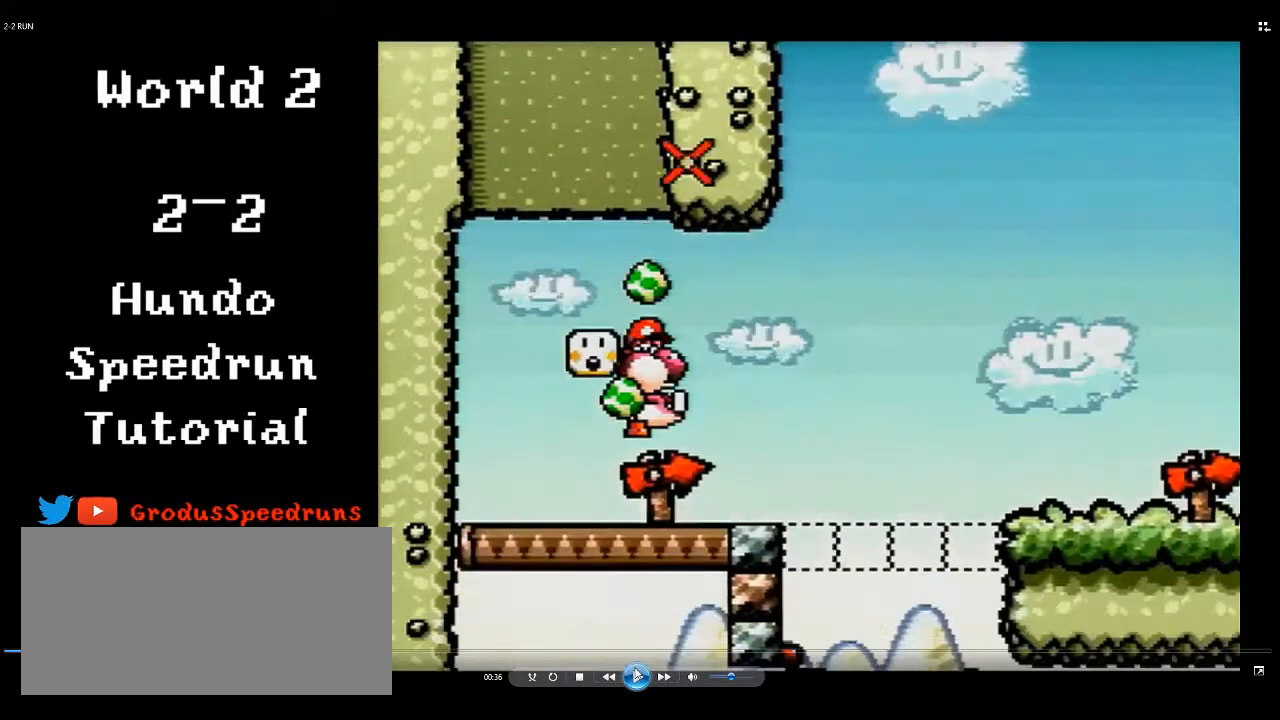
{"buttons": ["A"], "events": []}
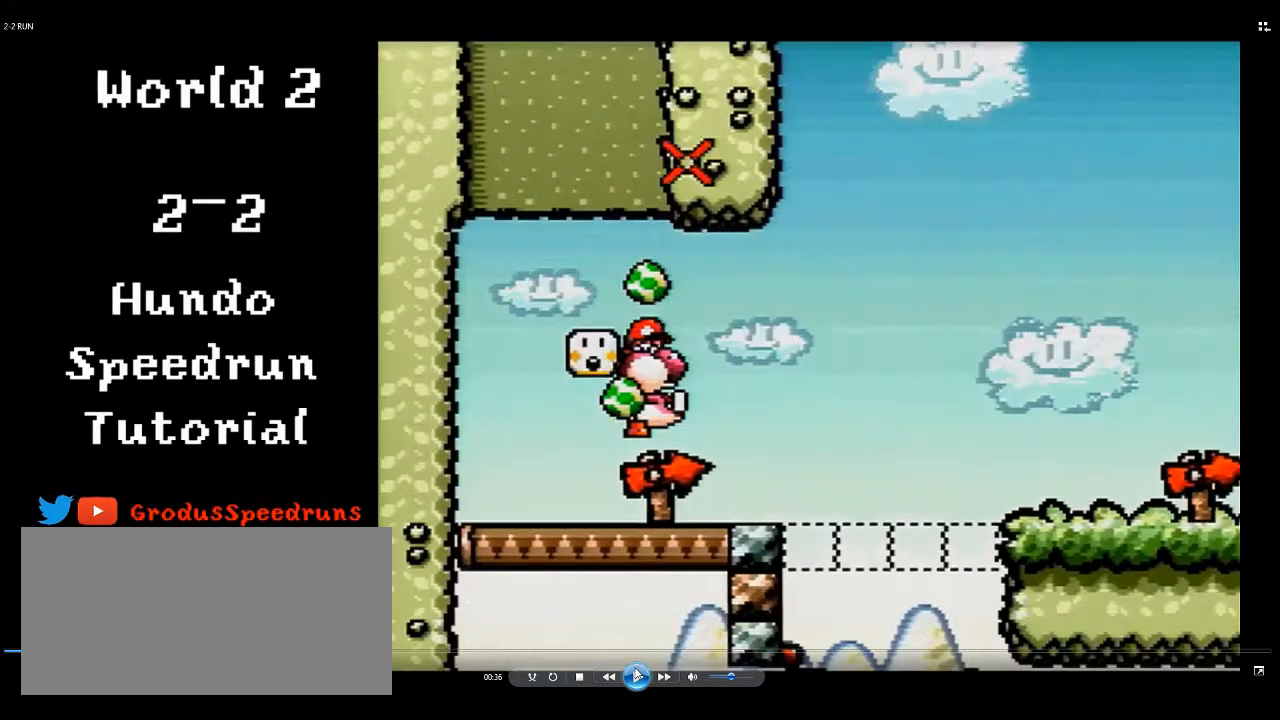
{"buttons": ["A"], "events": []}
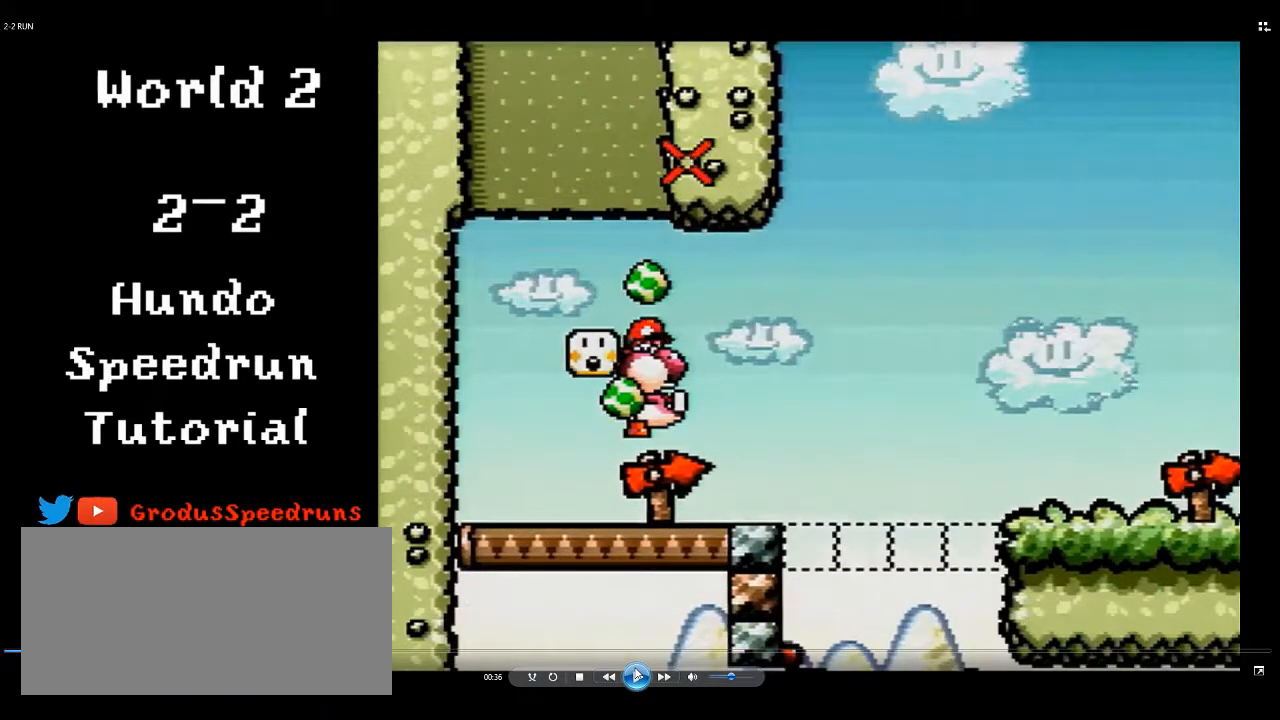
{"buttons": ["A"], "events": []}
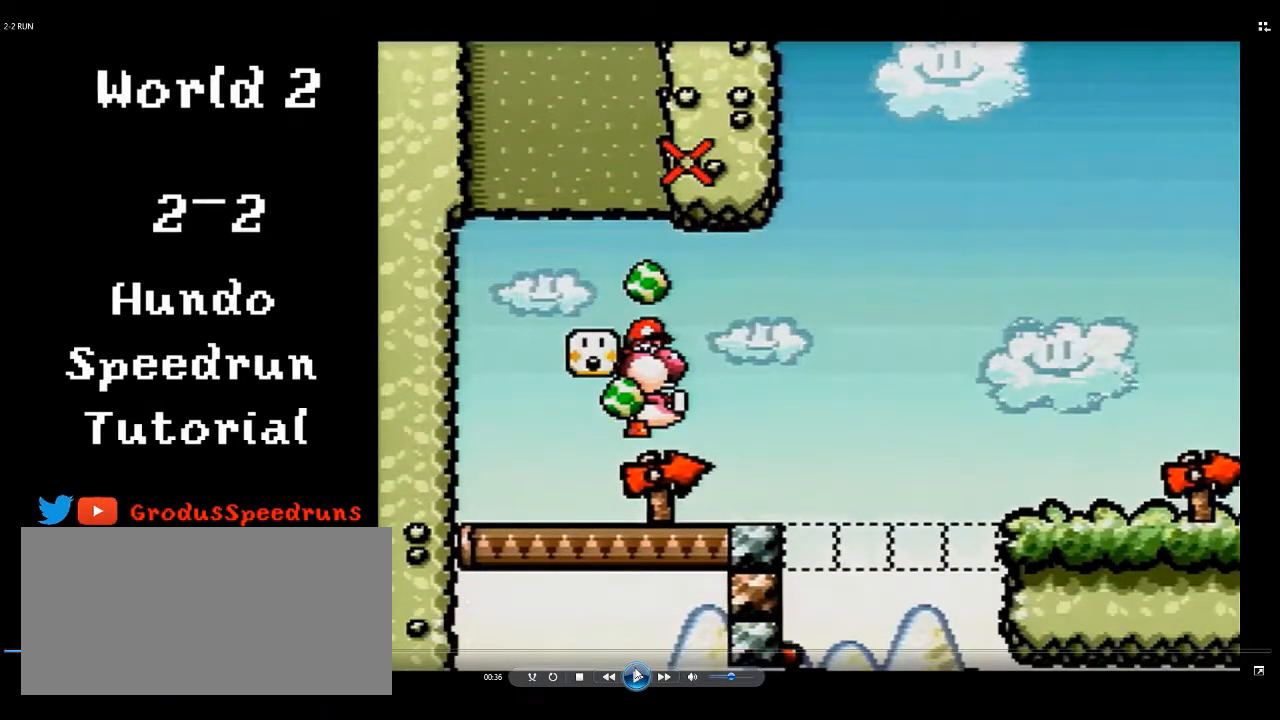
{"buttons": ["A", "DPAD_RIGHT"], "events": [[100, "DPAD_RIGHT", "down"]]}
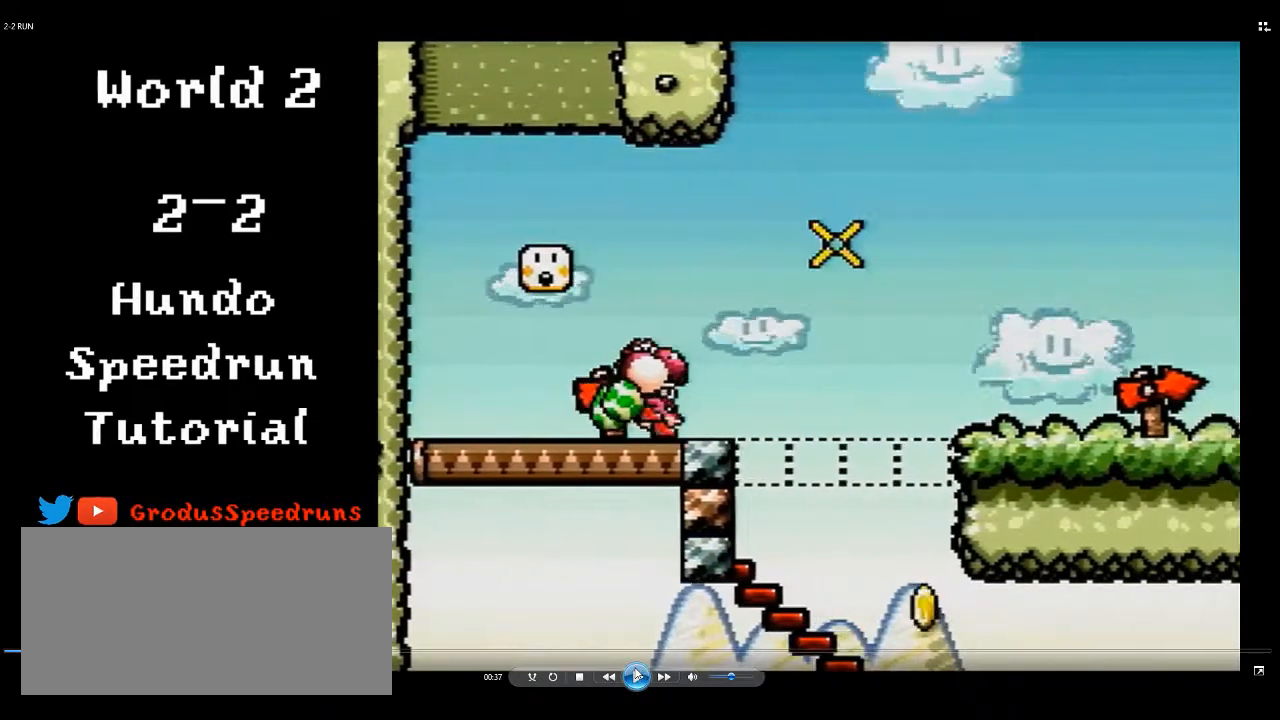
{"buttons": ["A", "DPAD_RIGHT"], "events": []}
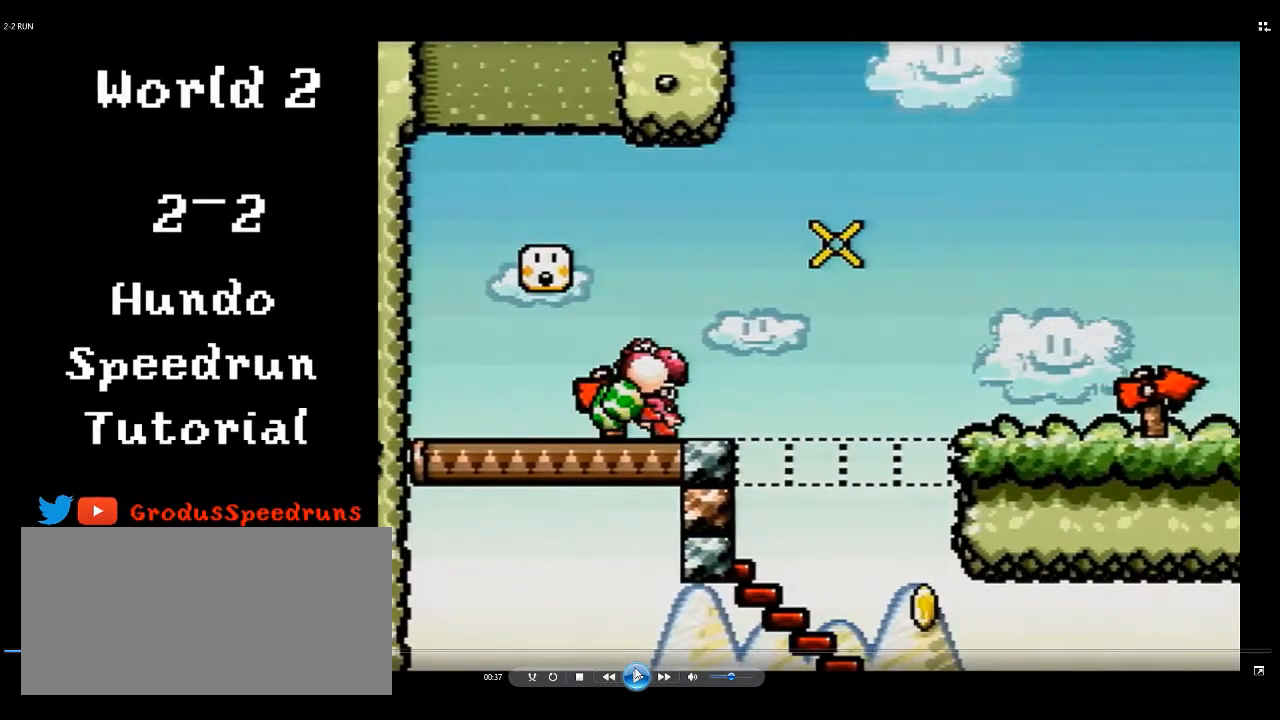
{"buttons": ["A", "DPAD_RIGHT"], "events": []}
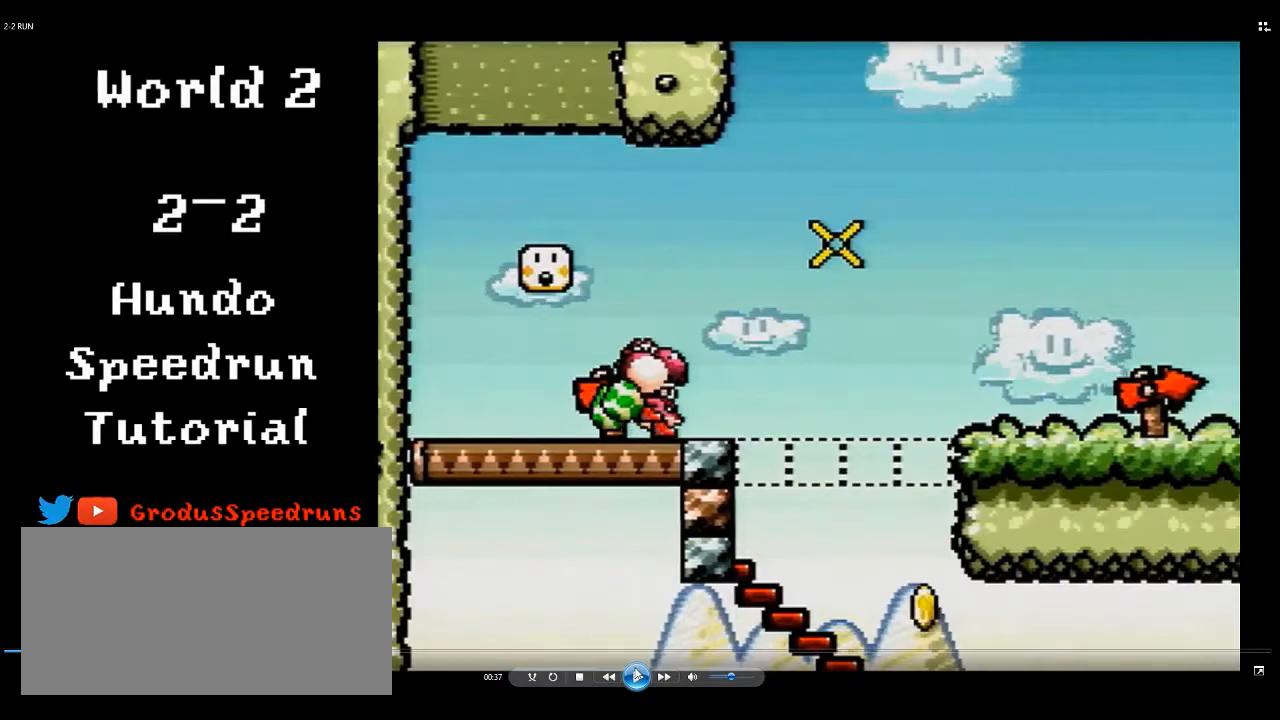
{"buttons": ["A", "DPAD_RIGHT"], "events": []}
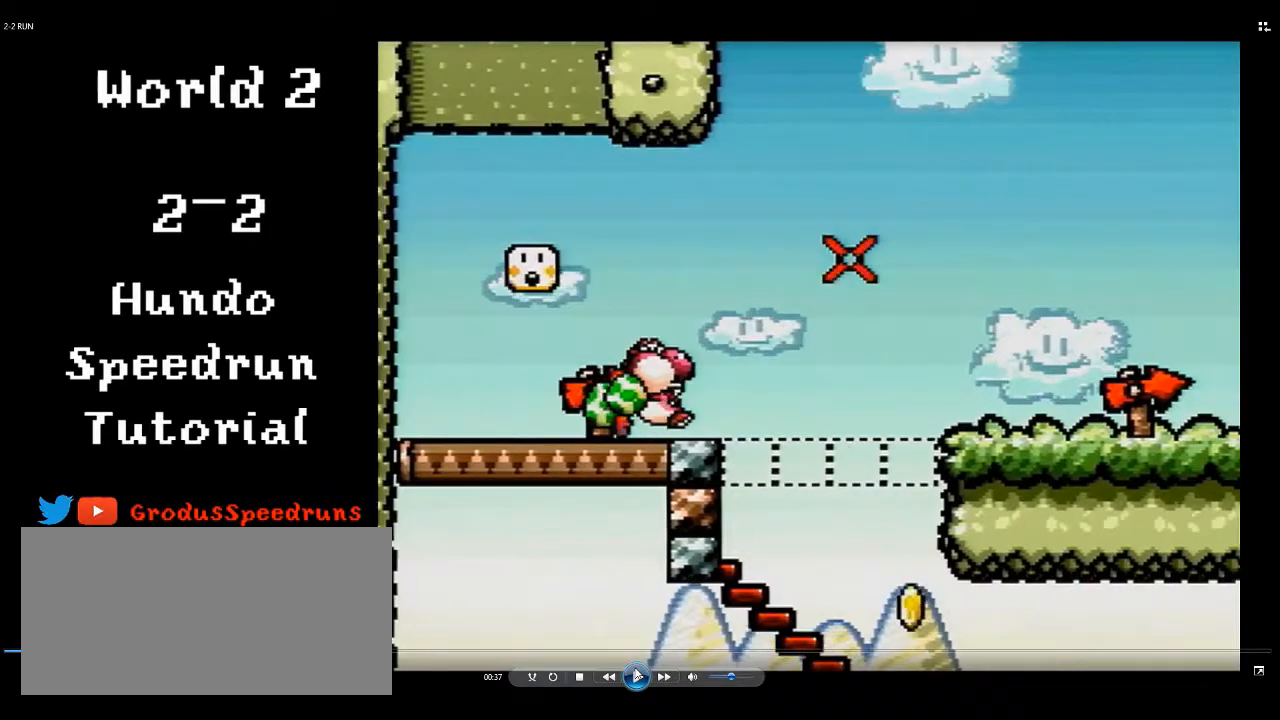
{"buttons": ["A", "DPAD_RIGHT"], "events": []}
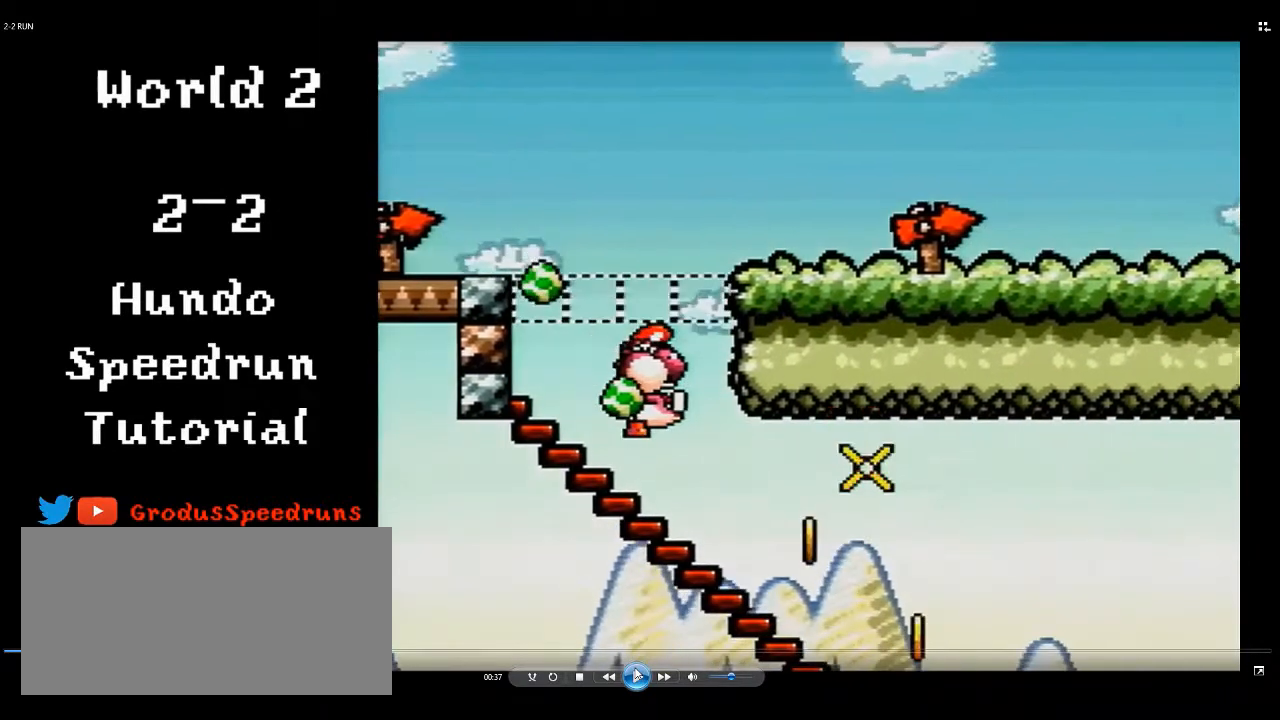
{"buttons": ["A", "DPAD_RIGHT"], "events": []}
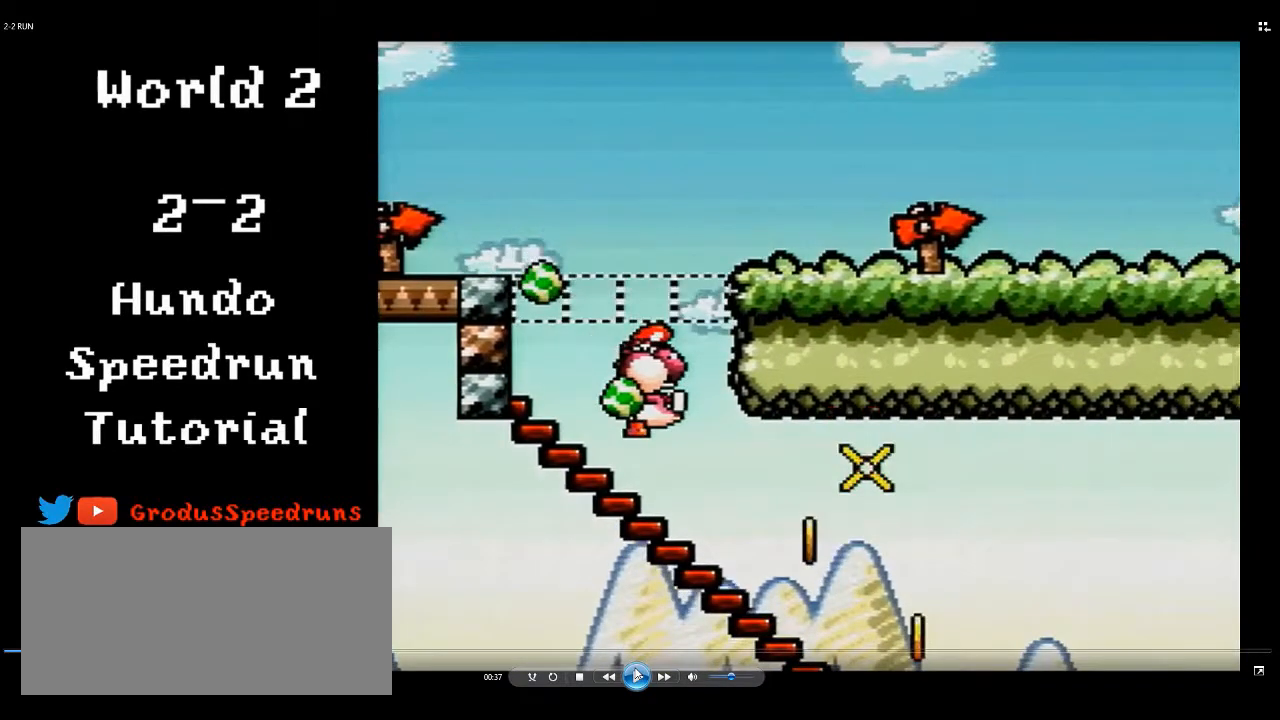
{"buttons": ["A", "DPAD_RIGHT"], "events": []}